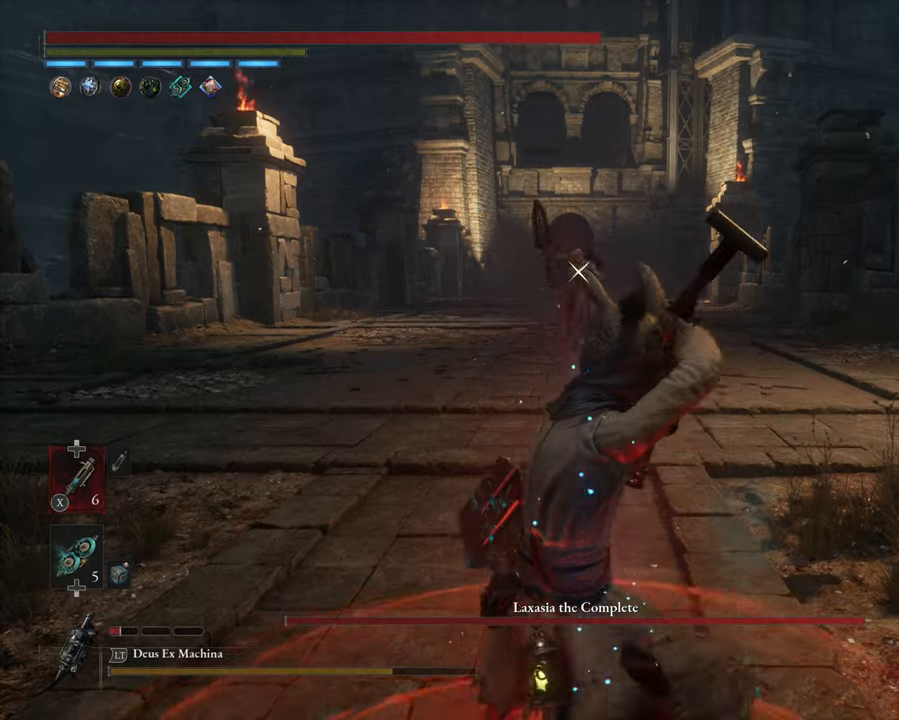
Gameplay with a controller (Xbox layout); each line is a JSON object with the inputs held at the frame after it. "events" lists button and stick changes between this image and that frame as [ms after this image, input, new state], when the widget could be followed in between. Not read: right_stick.
{"buttons": ["L1"], "left_stick": "center", "events": []}
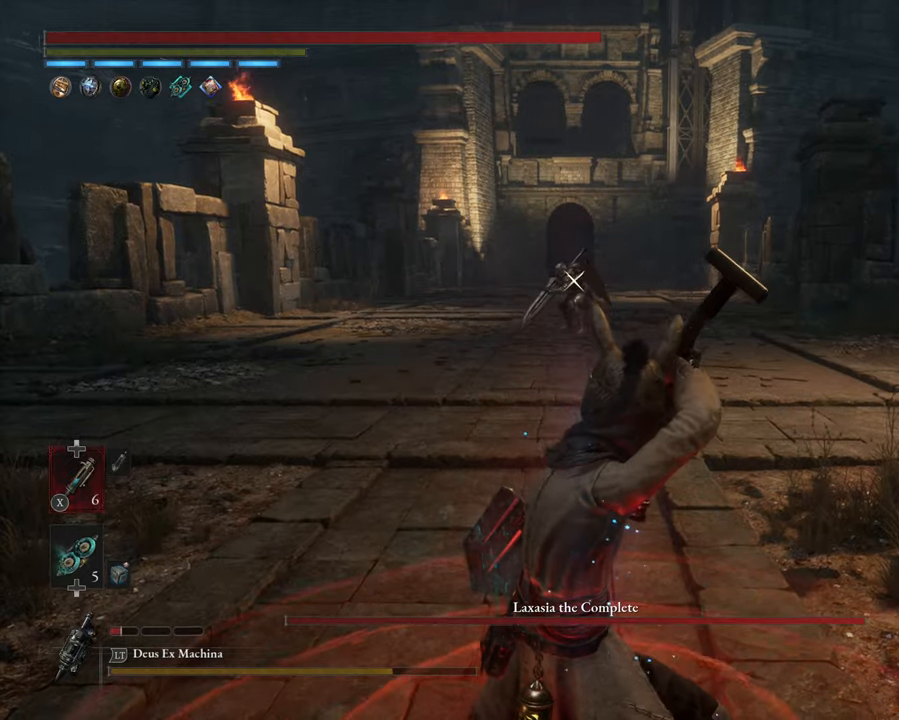
{"buttons": ["L1"], "left_stick": "center", "events": []}
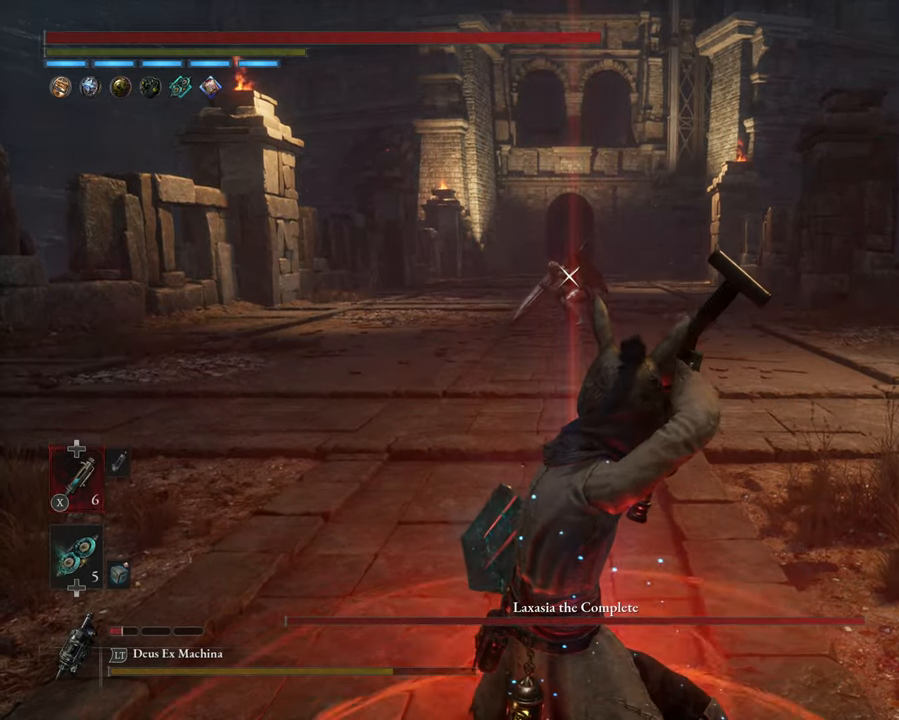
{"buttons": ["L1"], "left_stick": "center", "events": []}
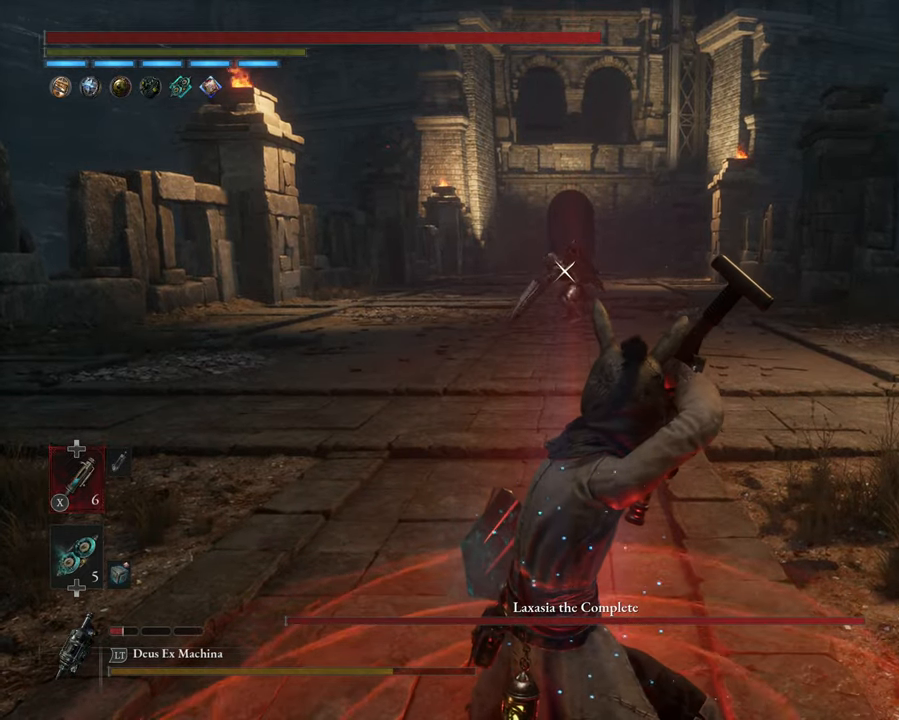
{"buttons": [], "left_stick": "center", "events": [[383, "Y", "down"], [433, "L1", "up"], [483, "Y", "up"]]}
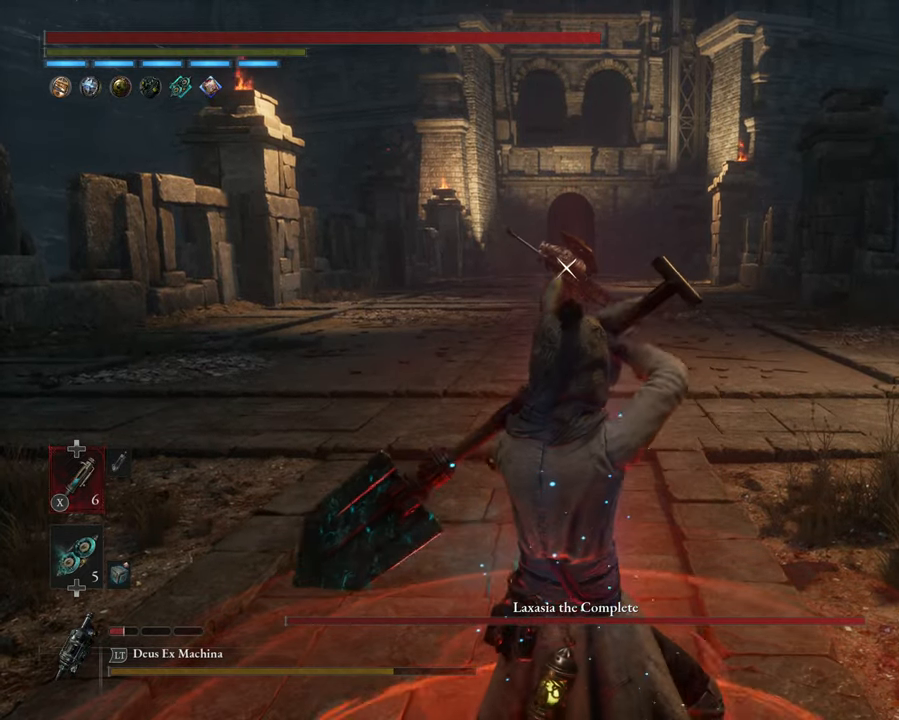
{"buttons": [], "left_stick": "center", "events": []}
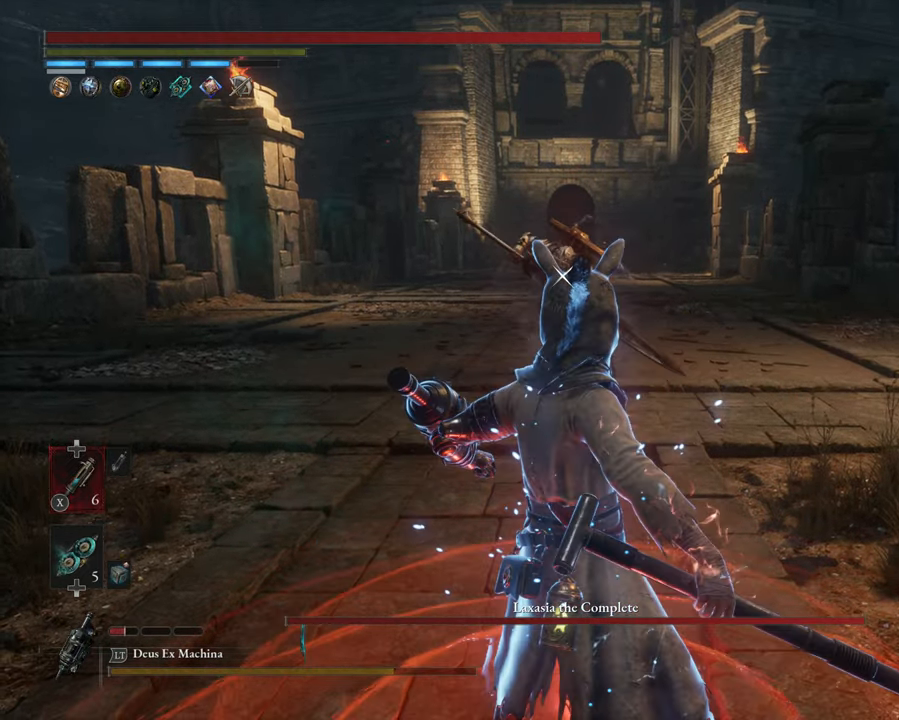
{"buttons": [], "left_stick": "center", "events": []}
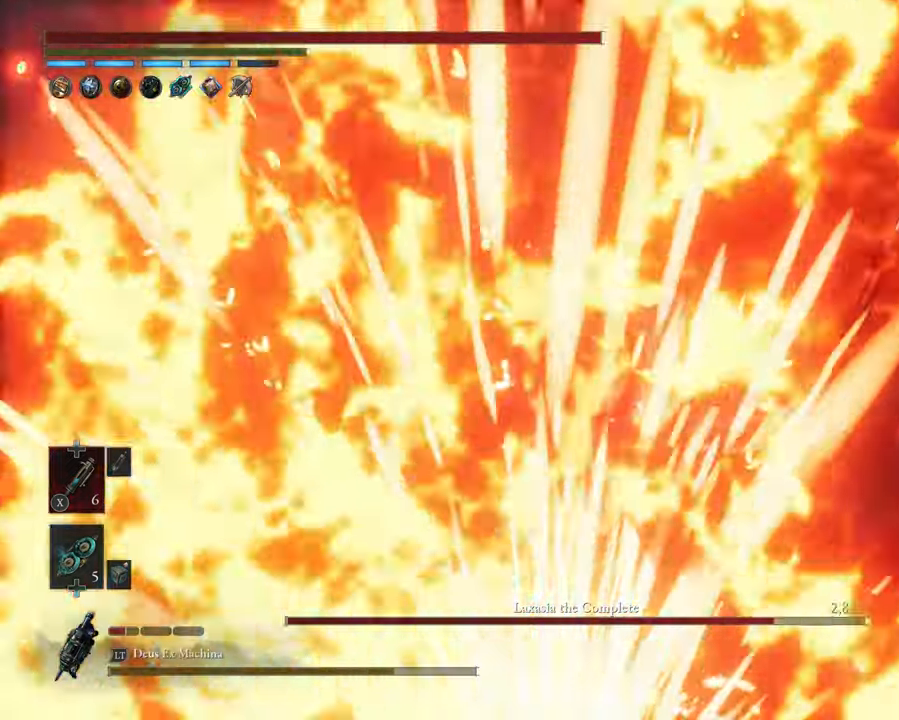
{"buttons": [], "left_stick": "center", "events": []}
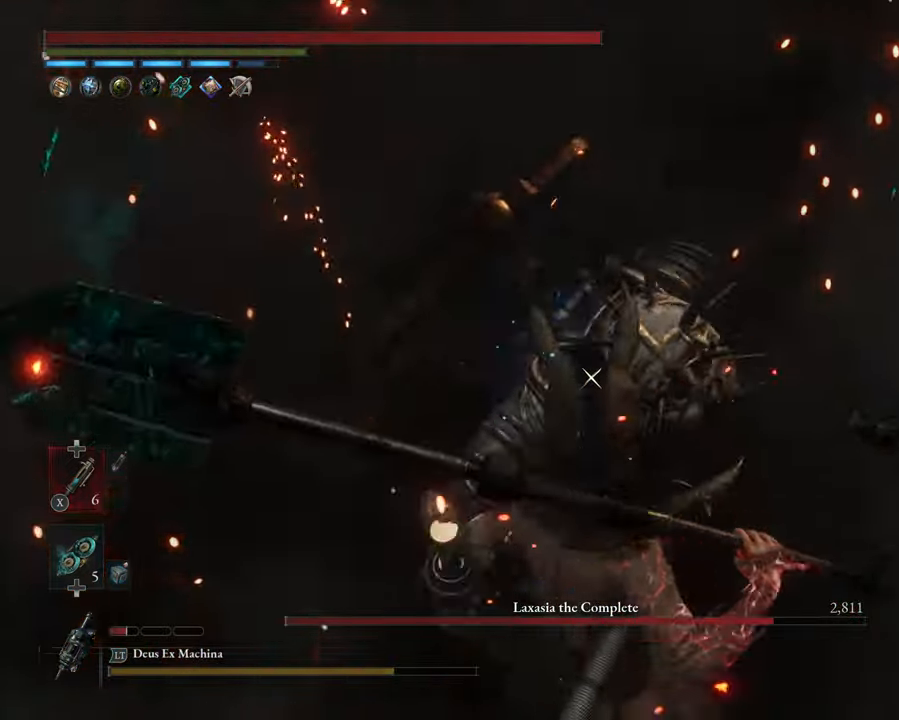
{"buttons": ["R1"], "left_stick": "center", "events": [[67, "L1", "down"], [350, "L1", "up"], [483, "R1", "down"]]}
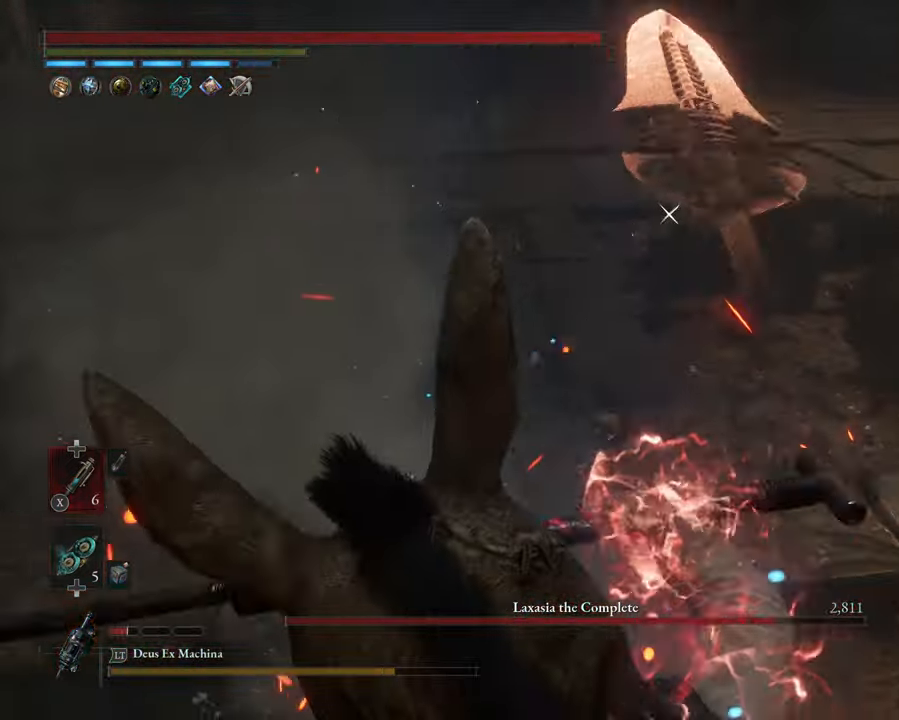
{"buttons": [], "left_stick": "center", "events": [[133, "R1", "up"]]}
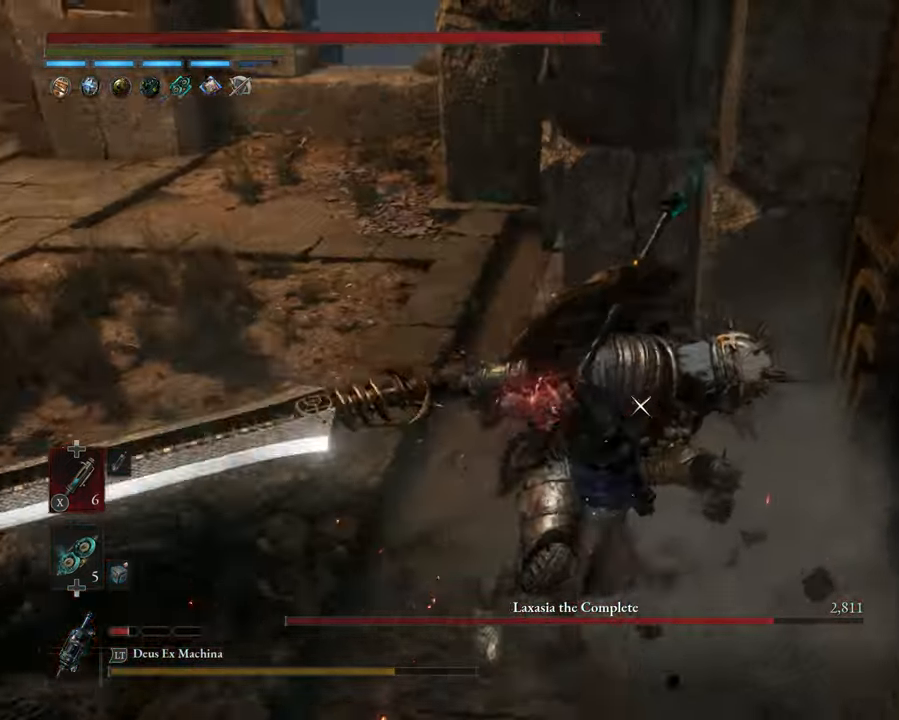
{"buttons": [], "left_stick": "center", "events": []}
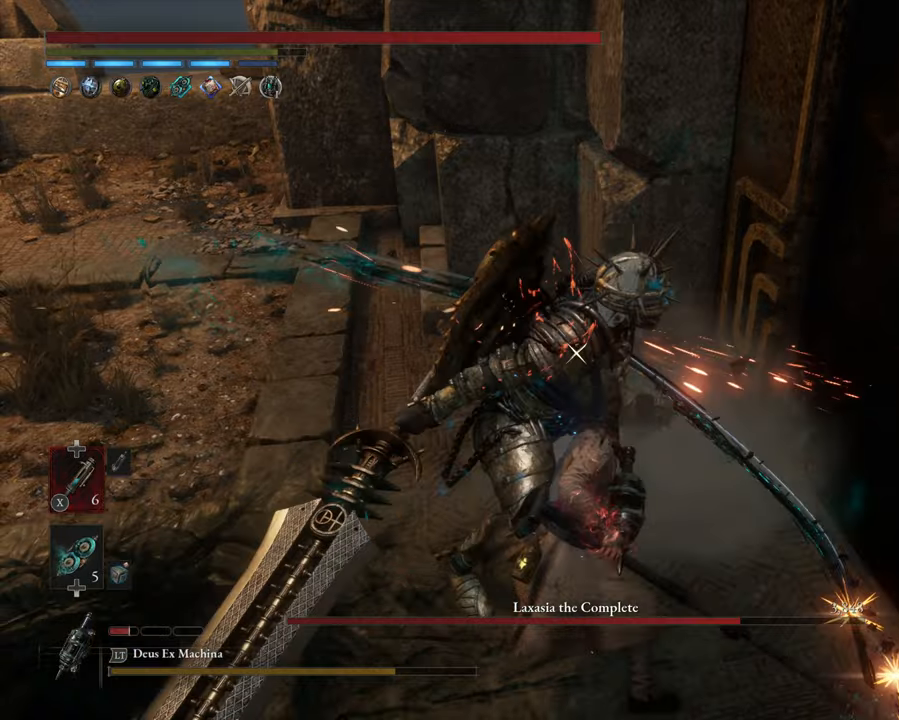
{"buttons": [], "left_stick": "center", "events": []}
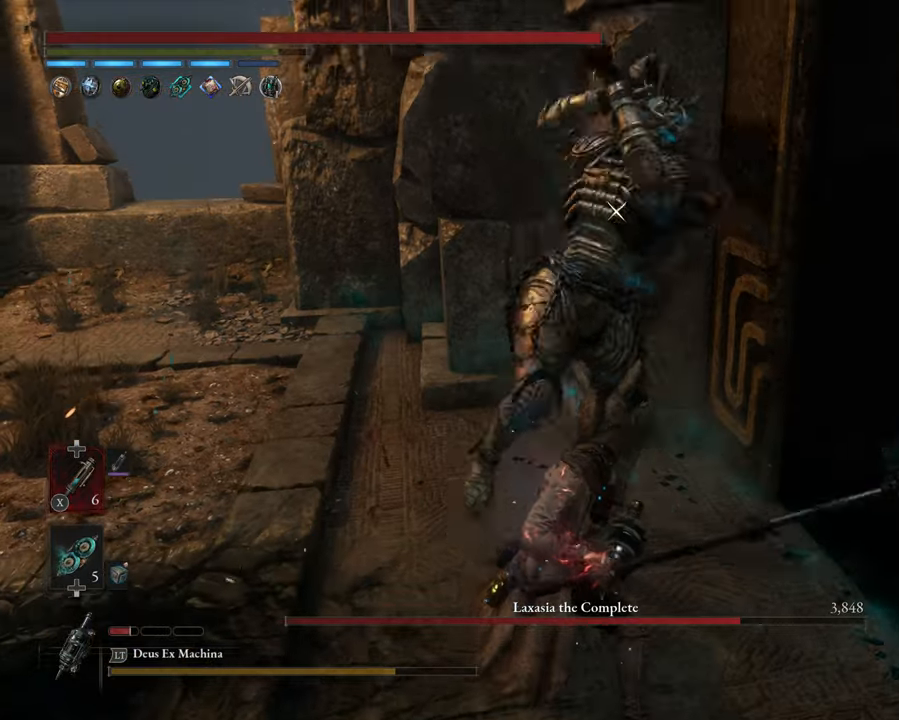
{"buttons": [], "left_stick": "left", "events": [[167, "left_stick", "left"], [217, "L1", "down"], [400, "L1", "up"]]}
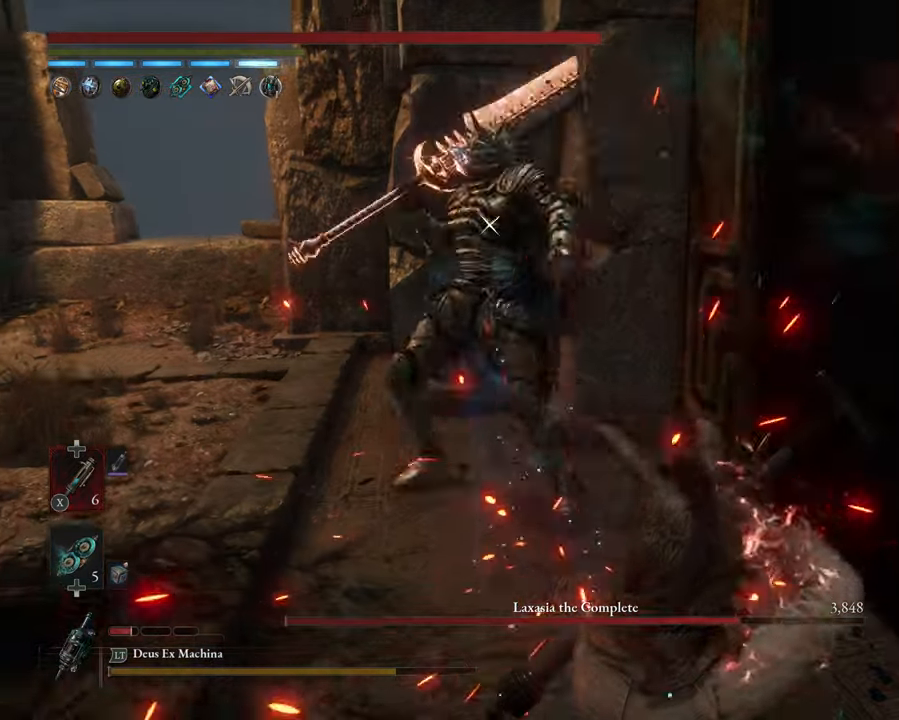
{"buttons": [], "left_stick": "up", "events": [[184, "left_stick", "up-left"], [417, "left_stick", "up"]]}
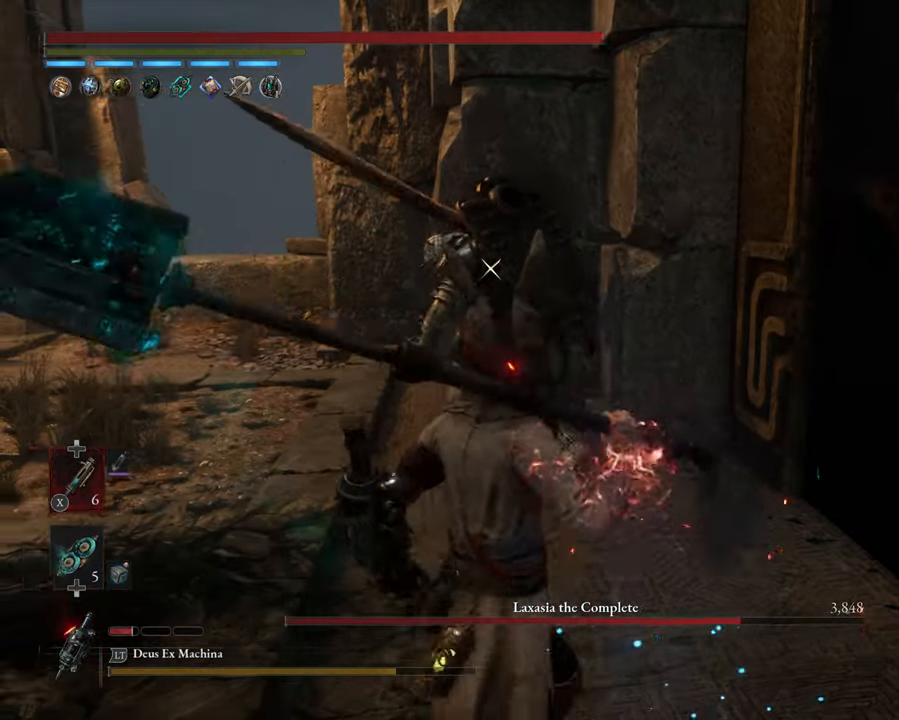
{"buttons": ["R2"], "left_stick": "up", "events": [[350, "R2", "down"]]}
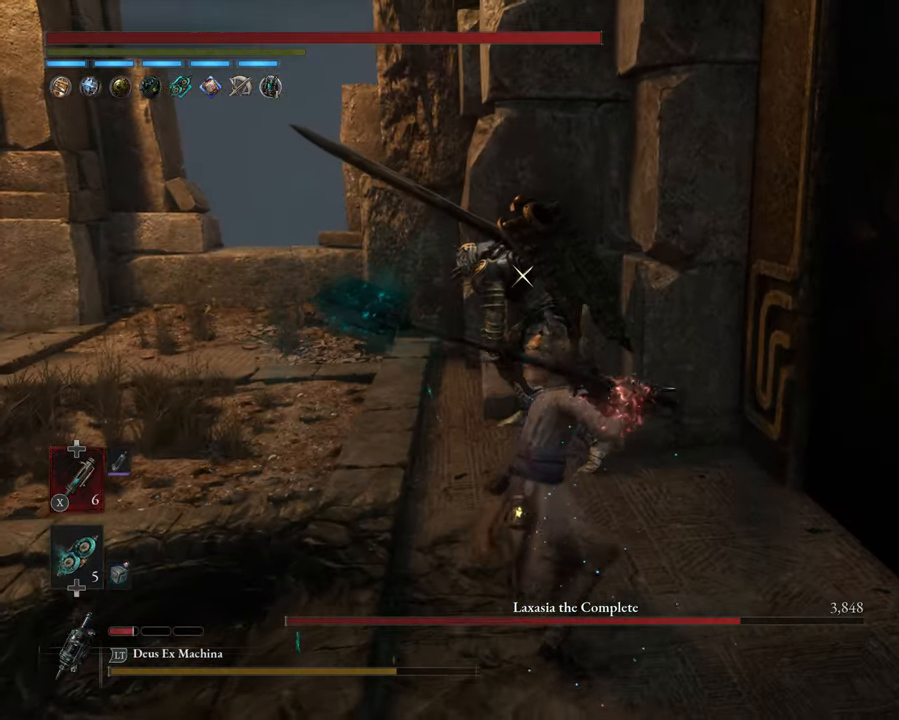
{"buttons": ["R2"], "left_stick": "center", "events": [[67, "left_stick", "center"]]}
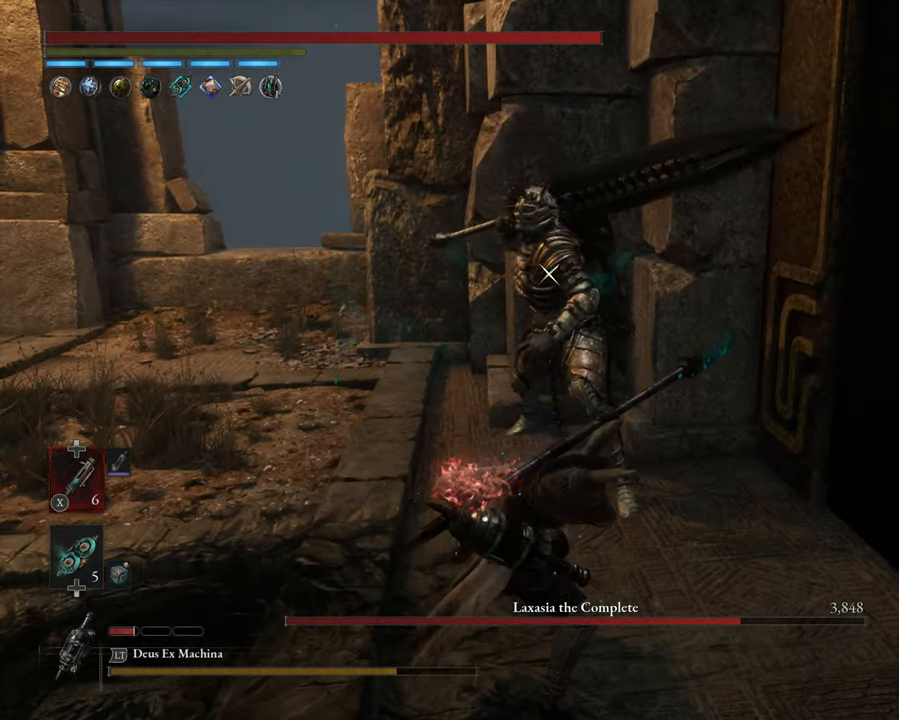
{"buttons": ["R2"], "left_stick": "center", "events": []}
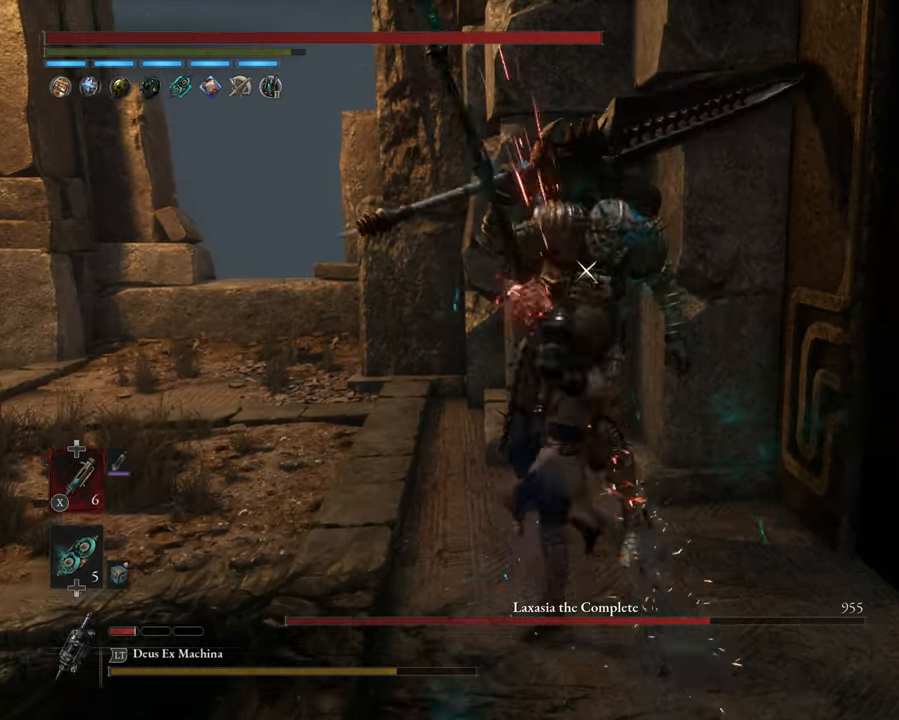
{"buttons": ["R2"], "left_stick": "down-left", "events": [[350, "left_stick", "down-left"]]}
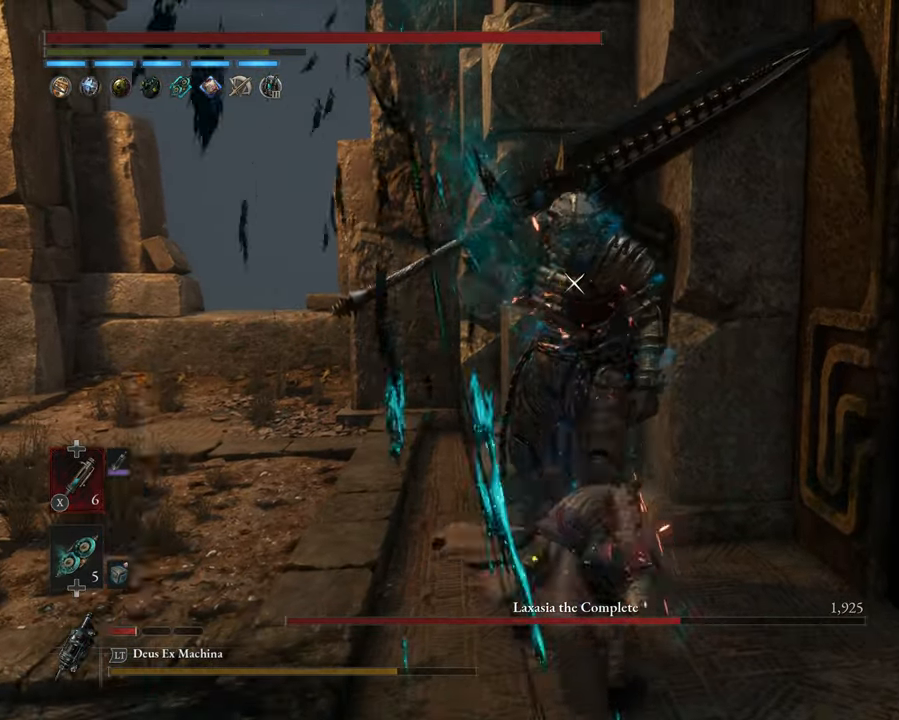
{"buttons": [], "left_stick": "down-left", "events": [[217, "R2", "up"], [300, "L1", "down"], [467, "L1", "up"]]}
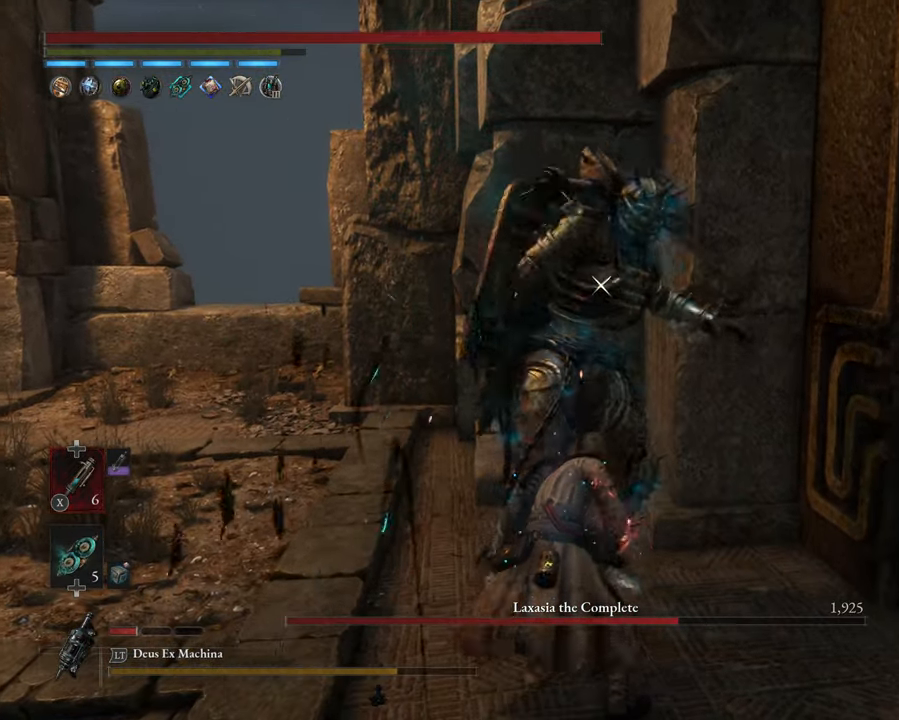
{"buttons": [], "left_stick": "center", "events": [[450, "left_stick", "center"]]}
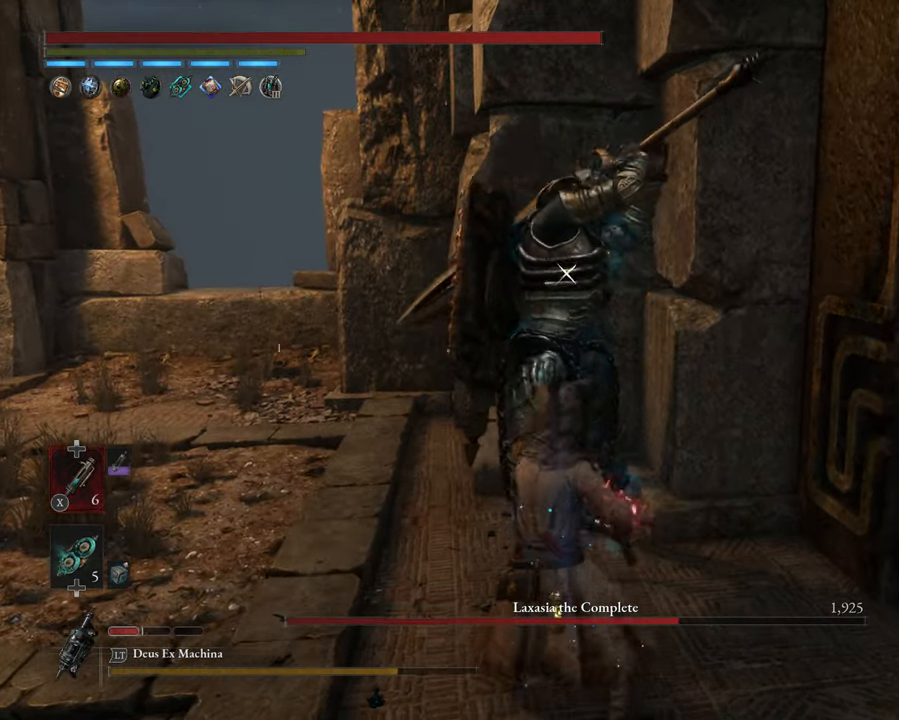
{"buttons": [], "left_stick": "center", "events": []}
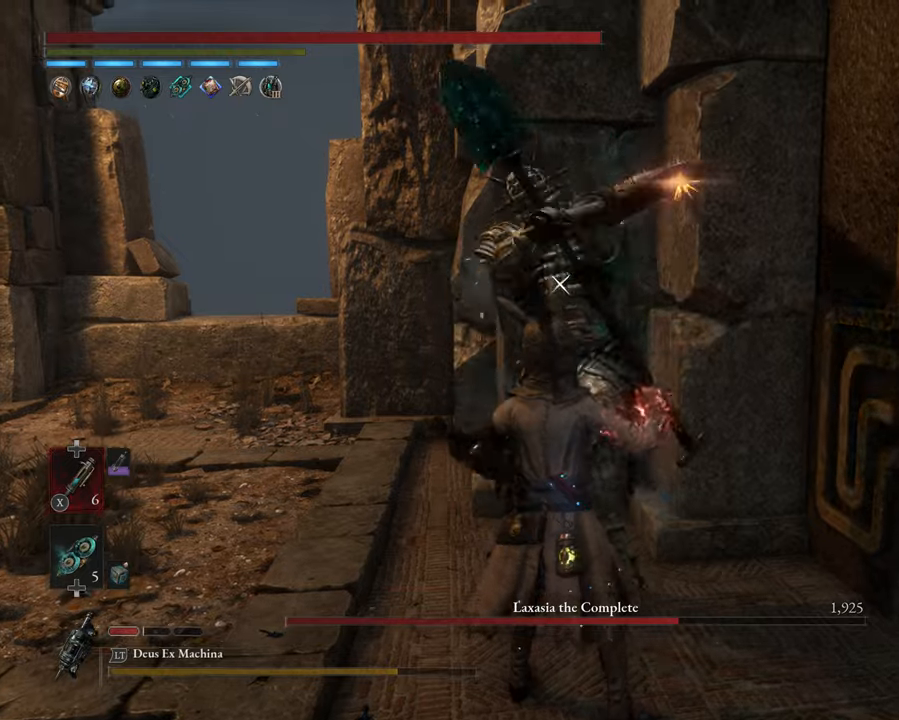
{"buttons": [], "left_stick": "up-left", "events": [[16, "left_stick", "up"], [33, "L1", "down"], [200, "L1", "up"], [333, "left_stick", "up-left"]]}
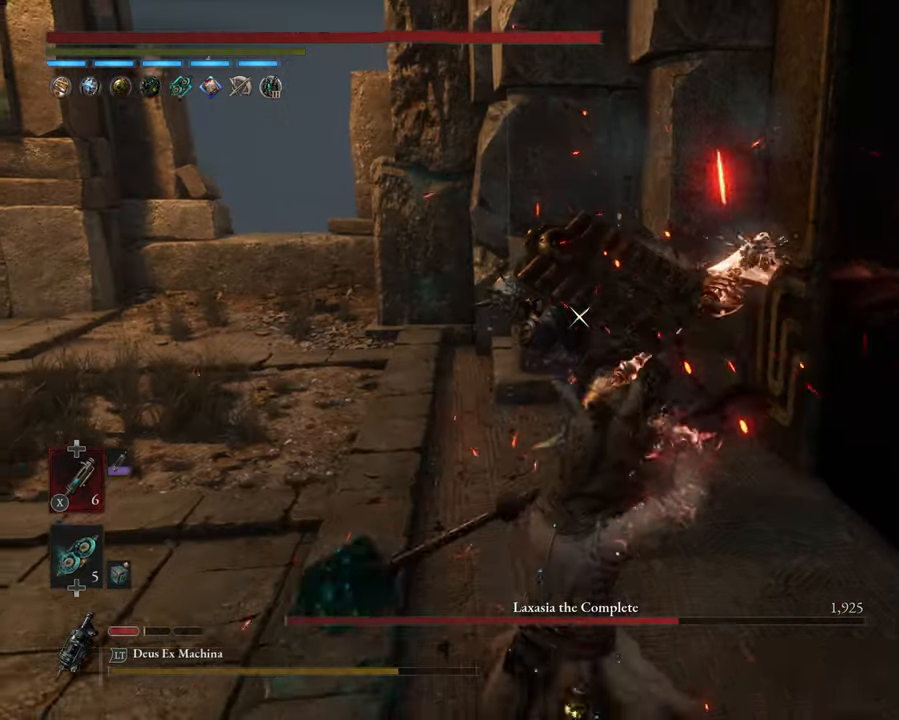
{"buttons": [], "left_stick": "up", "events": [[183, "left_stick", "up"], [333, "R1", "down"], [433, "R1", "up"]]}
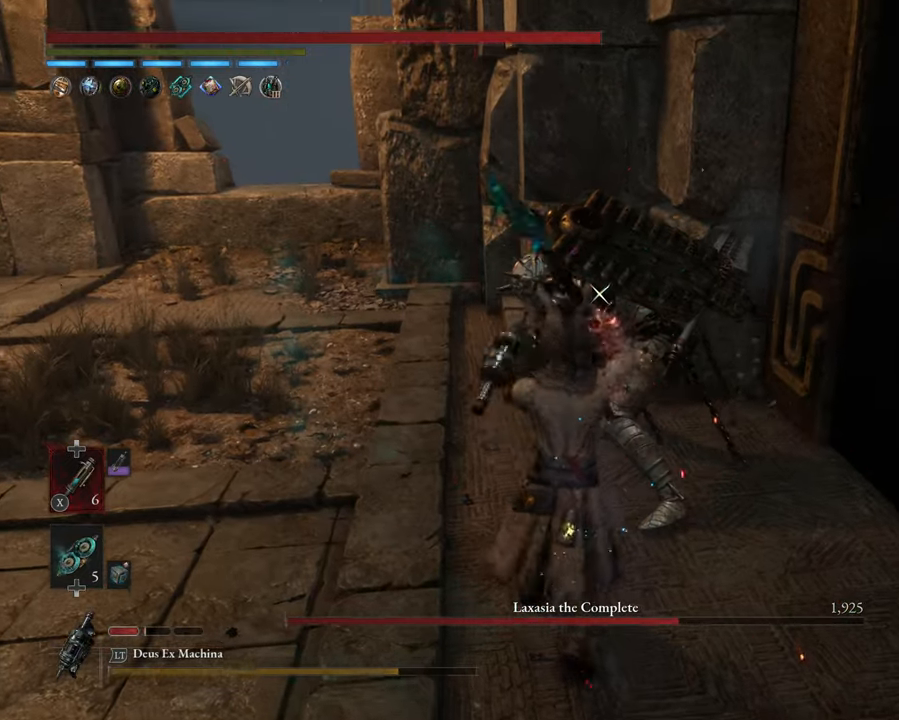
{"buttons": [], "left_stick": "up-right", "events": [[200, "left_stick", "up-right"]]}
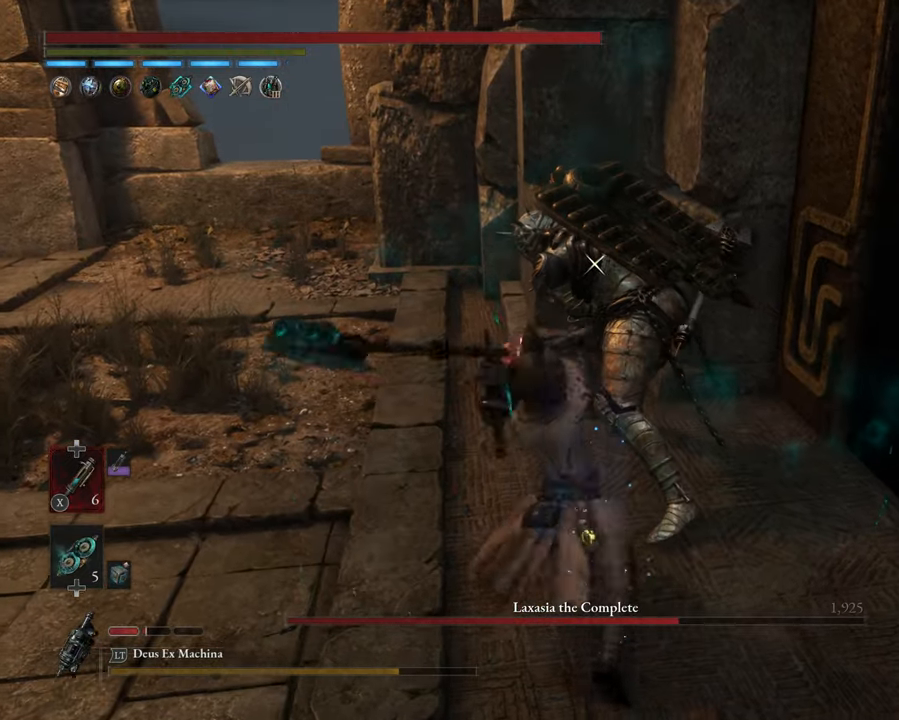
{"buttons": [], "left_stick": "down", "events": [[166, "left_stick", "center"], [266, "left_stick", "down-left"], [316, "L1", "down"], [433, "L1", "up"], [450, "left_stick", "down"]]}
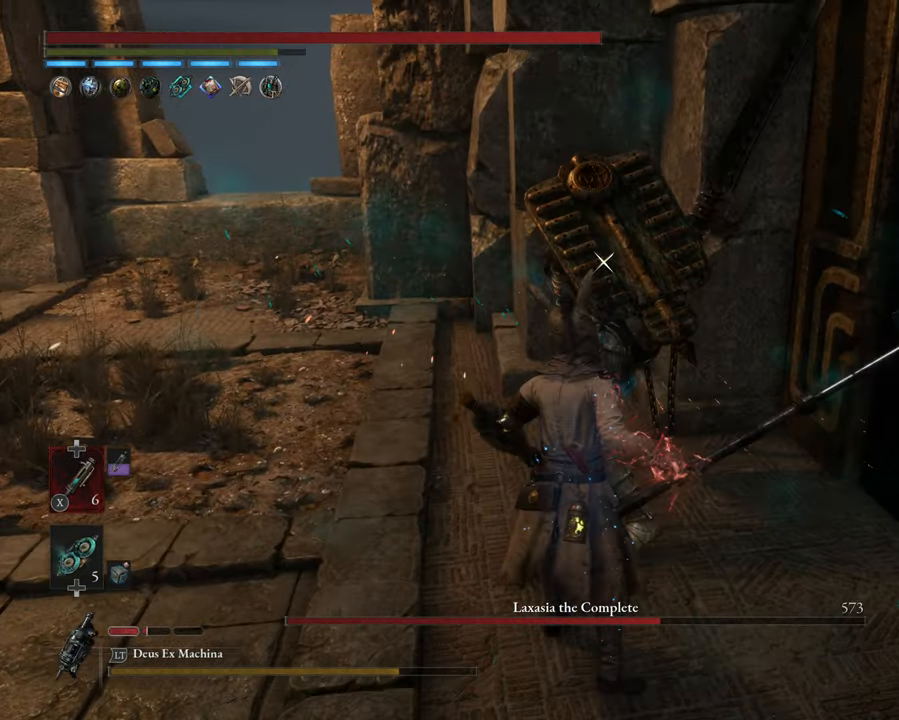
{"buttons": [], "left_stick": "left", "events": [[133, "left_stick", "right"], [266, "left_stick", "center"], [466, "left_stick", "left"]]}
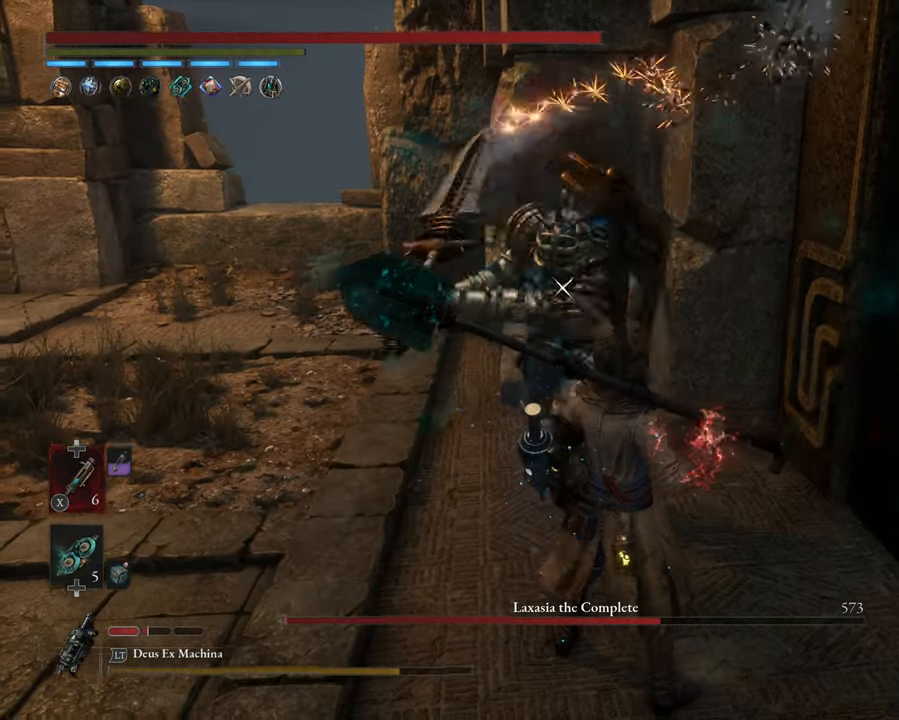
{"buttons": [], "left_stick": "left", "events": [[100, "L1", "down"], [133, "L3", "down"], [266, "L1", "up"], [300, "L3", "up"]]}
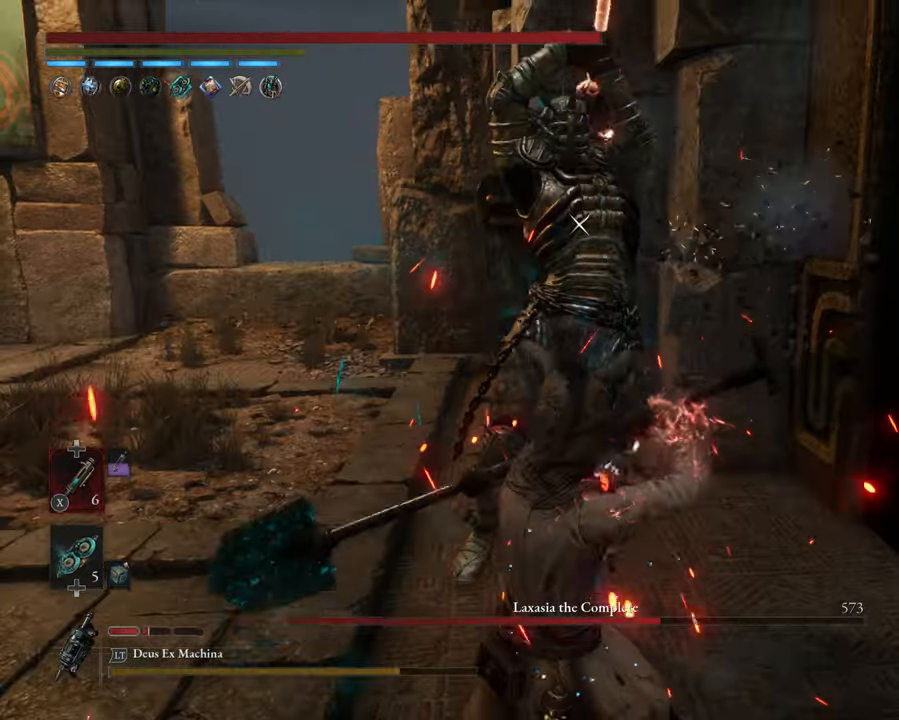
{"buttons": [], "left_stick": "center", "events": [[150, "left_stick", "center"]]}
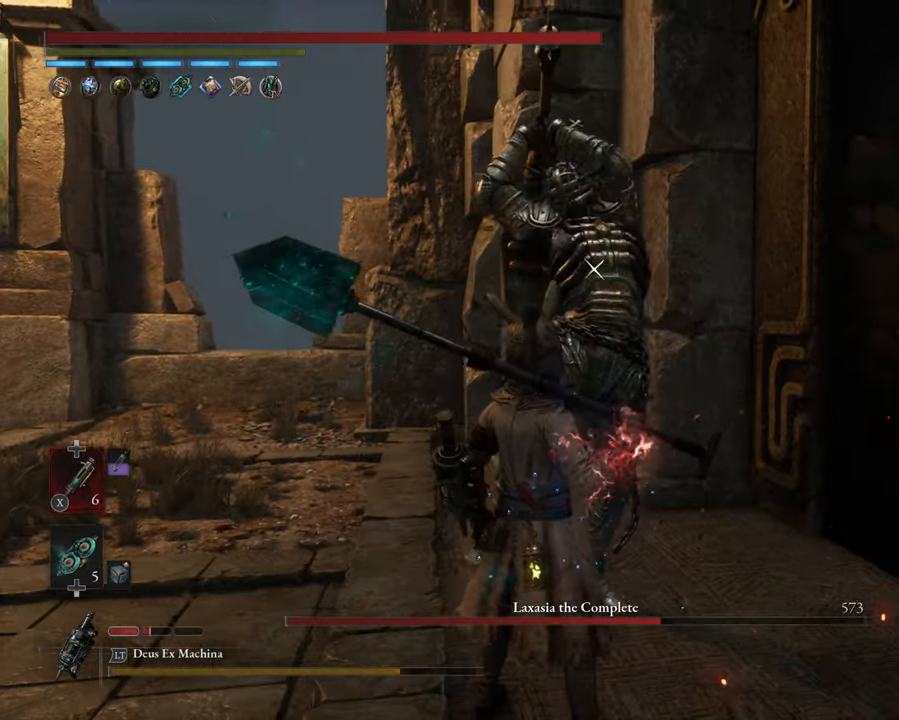
{"buttons": [], "left_stick": "up-left", "events": [[250, "L1", "down"], [250, "left_stick", "up-left"], [416, "L1", "up"]]}
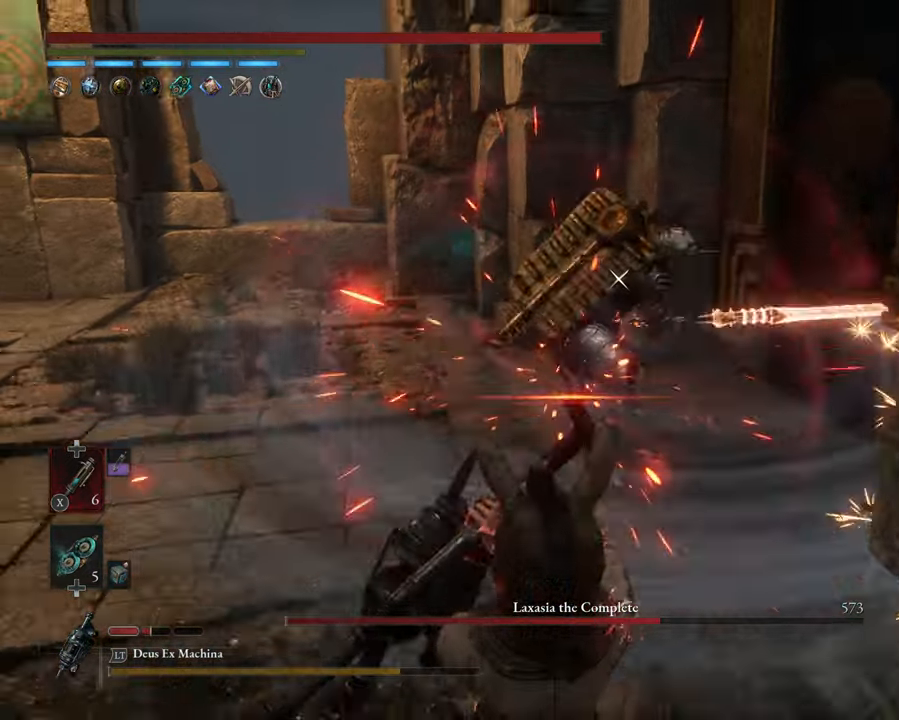
{"buttons": [], "left_stick": "up", "events": [[266, "left_stick", "up"]]}
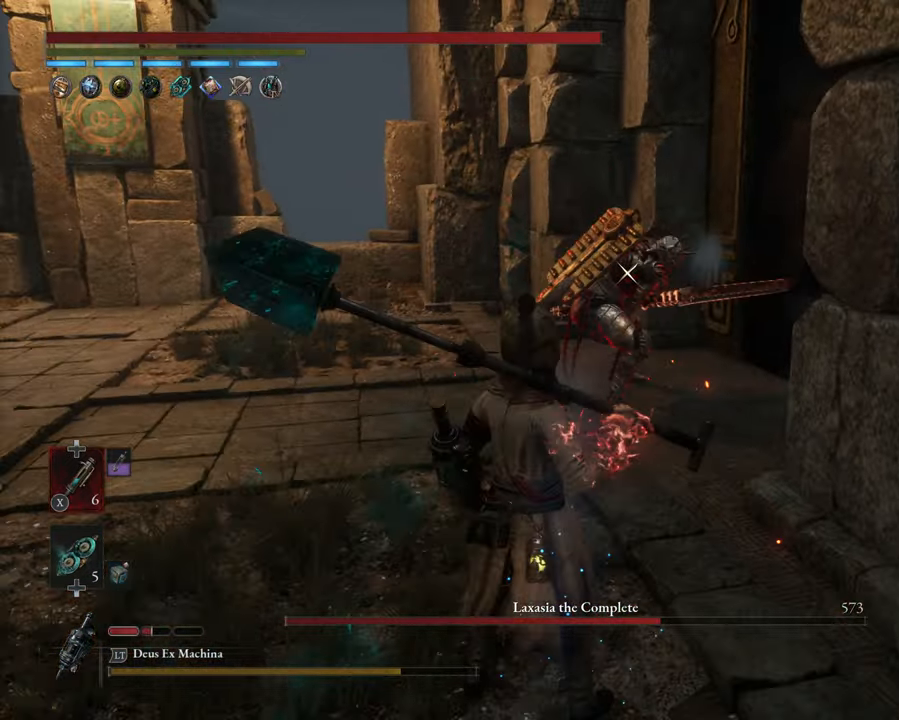
{"buttons": [], "left_stick": "up", "events": []}
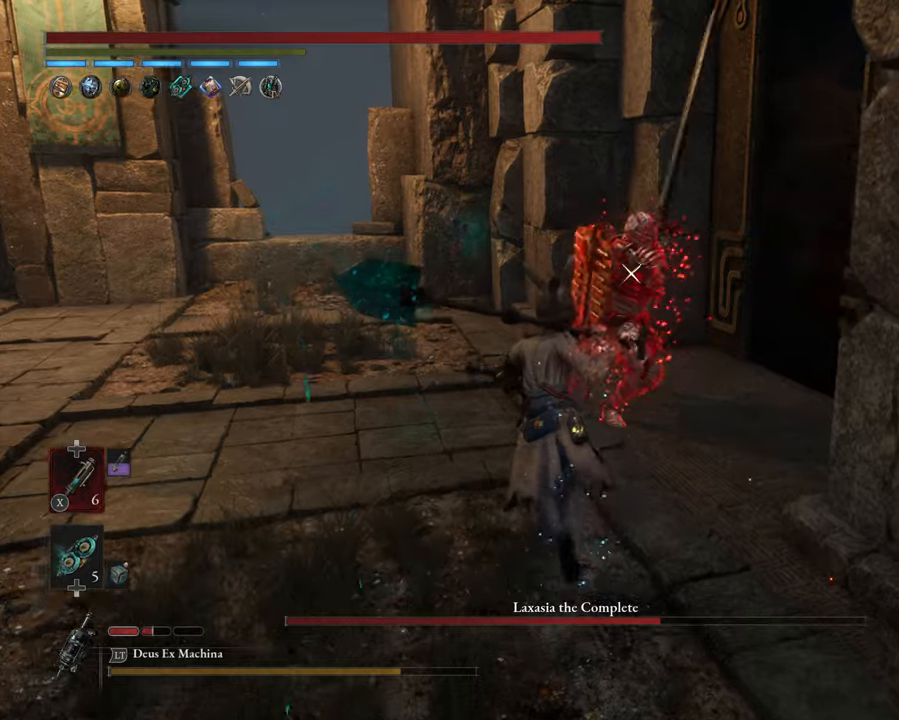
{"buttons": [], "left_stick": "left", "events": [[100, "left_stick", "up-left"], [300, "left_stick", "left"]]}